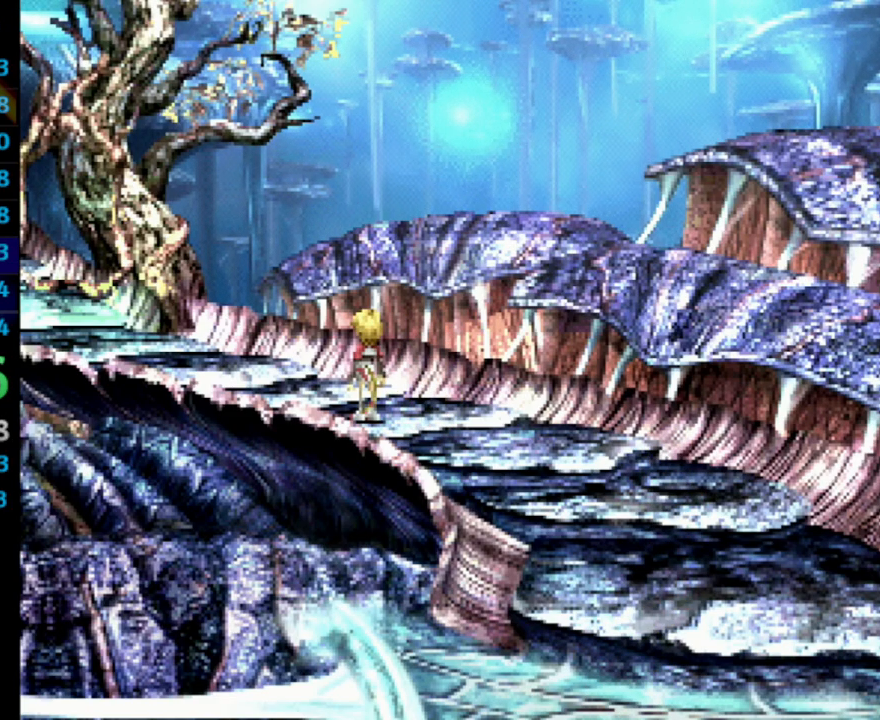
Gameplay with a controller (PlayStation layout); each line is a JSON object with the inputs held at the frame after it. "events" lists button and stick changes between this image and that frame as [ms after this image, input, new state], when the widget could be followed in between. Not read: L3 R3.
{"buttons": ["SQUARE"], "left_stick": "center", "right_stick": "center", "events": [[33, "CROSS", "down"], [33, "SQUARE", "up"], [83, "CROSS", "up"], [117, "SQUARE", "down"], [150, "CROSS", "down"], [150, "SQUARE", "up"], [167, "CROSS", "up"], [217, "SQUARE", "down"], [233, "CROSS", "down"], [250, "SQUARE", "up"], [317, "CROSS", "up"], [350, "SQUARE", "down"], [400, "CROSS", "down"], [400, "SQUARE", "up"], [433, "CROSS", "up"], [450, "SQUARE", "down"]]}
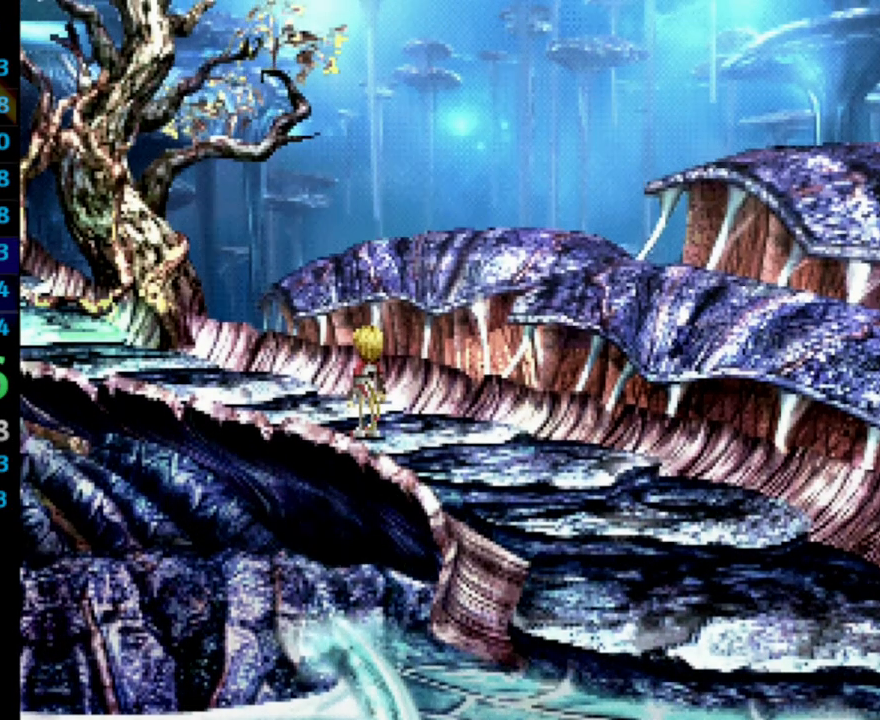
{"buttons": [], "left_stick": "center", "right_stick": "center", "events": [[17, "CROSS", "down"], [17, "SQUARE", "up"], [83, "CROSS", "up"], [117, "SQUARE", "down"], [167, "CROSS", "down"], [167, "SQUARE", "up"], [200, "CROSS", "up"], [217, "SQUARE", "down"], [317, "CROSS", "down"], [333, "SQUARE", "up"], [400, "CROSS", "up"], [467, "CROSS", "down"], [483, "CROSS", "up"]]}
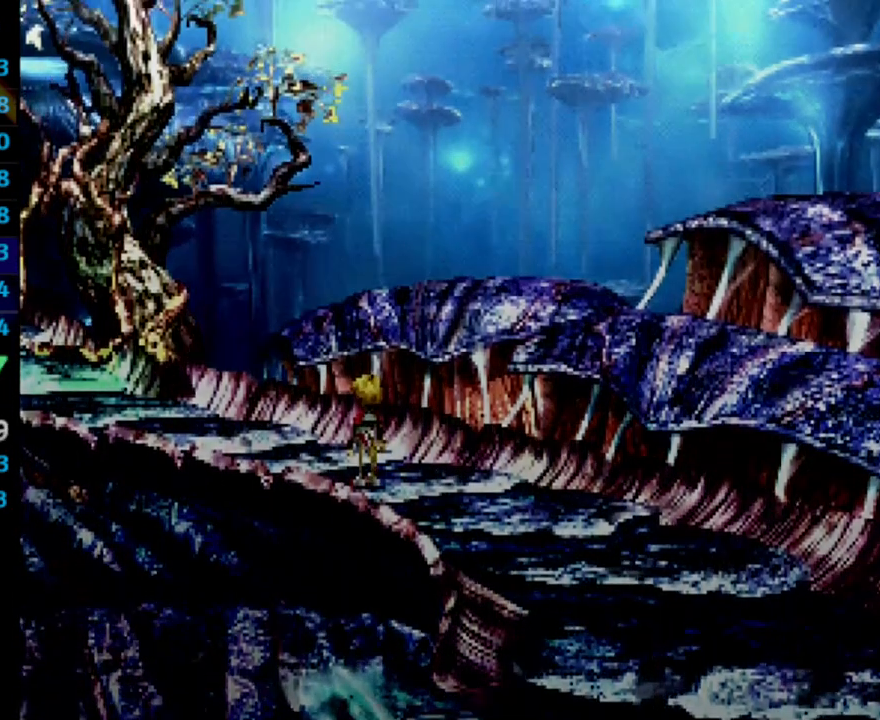
{"buttons": [], "left_stick": "center", "right_stick": "center", "events": [[67, "CROSS", "down"], [200, "CROSS", "up"], [233, "SQUARE", "down"], [300, "SQUARE", "up"], [383, "SQUARE", "down"], [433, "SQUARE", "up"], [450, "CROSS", "down"], [483, "CROSS", "up"]]}
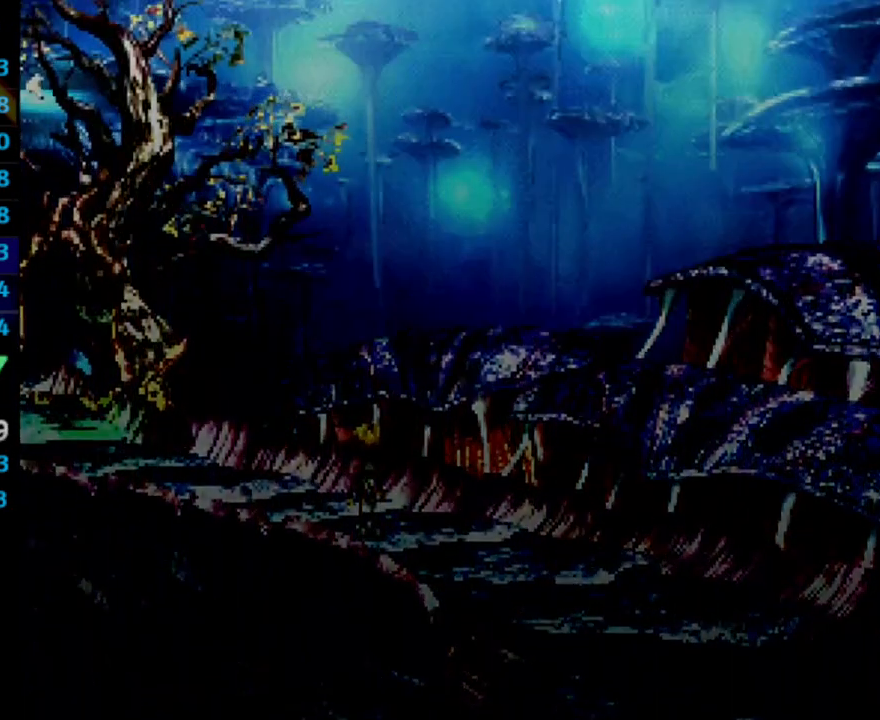
{"buttons": ["SQUARE"], "left_stick": "center", "right_stick": "center", "events": [[167, "SQUARE", "down"], [250, "SQUARE", "up"], [383, "CROSS", "down"], [400, "CROSS", "up"], [450, "SQUARE", "down"]]}
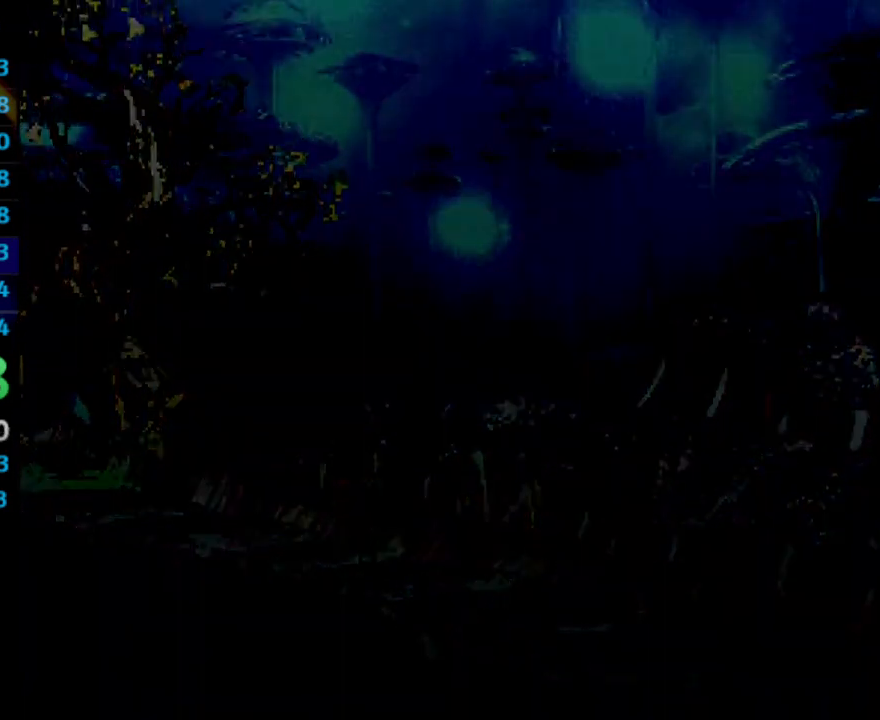
{"buttons": [], "left_stick": "center", "right_stick": "center", "events": [[17, "CROSS", "down"], [67, "CROSS", "up"], [283, "CROSS", "down"], [333, "CROSS", "up"], [433, "SQUARE", "up"]]}
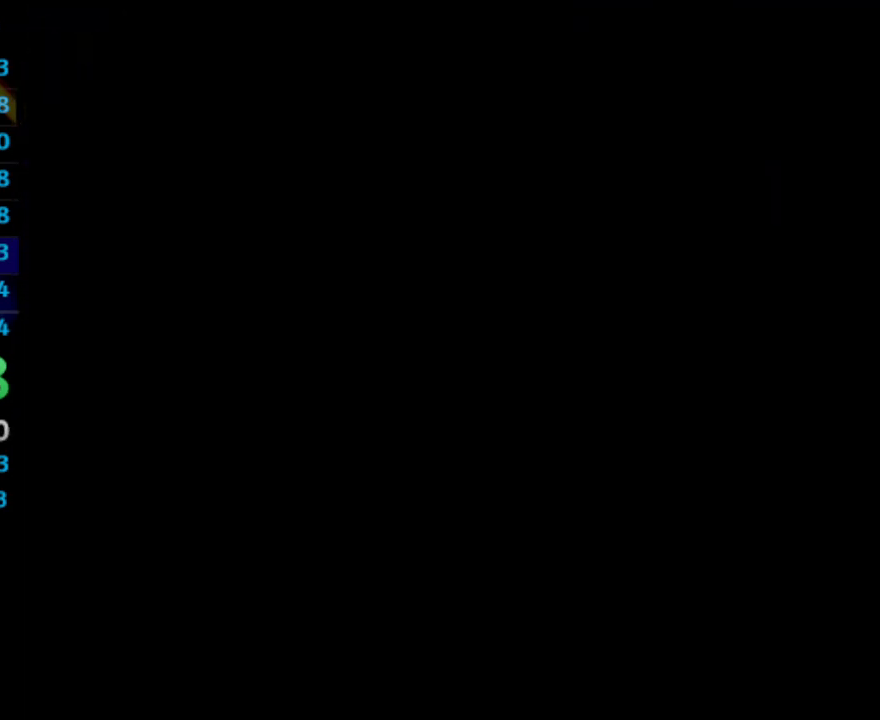
{"buttons": [], "left_stick": "center", "right_stick": "center", "events": [[233, "SQUARE", "down"], [300, "CROSS", "down"], [300, "SQUARE", "up"], [317, "CROSS", "up"], [367, "SQUARE", "down"], [400, "CROSS", "down"], [417, "SQUARE", "up"], [500, "CROSS", "up"]]}
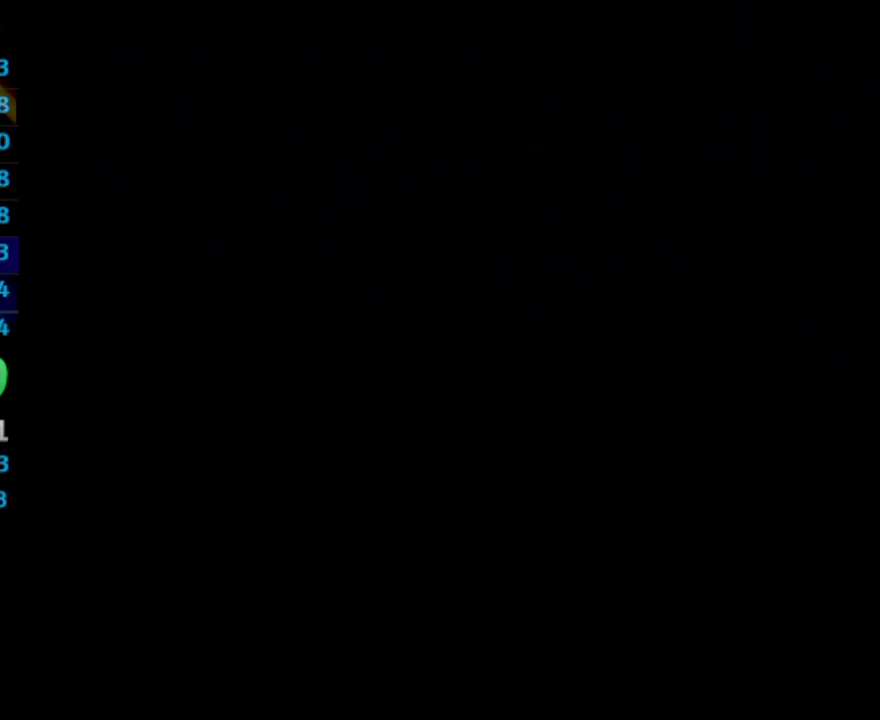
{"buttons": [], "left_stick": "center", "right_stick": "center", "events": [[150, "SQUARE", "down"], [183, "CROSS", "down"], [200, "SQUARE", "up"], [250, "CROSS", "up"], [417, "SQUARE", "down"], [467, "CROSS", "down"], [467, "SQUARE", "up"], [483, "CROSS", "up"]]}
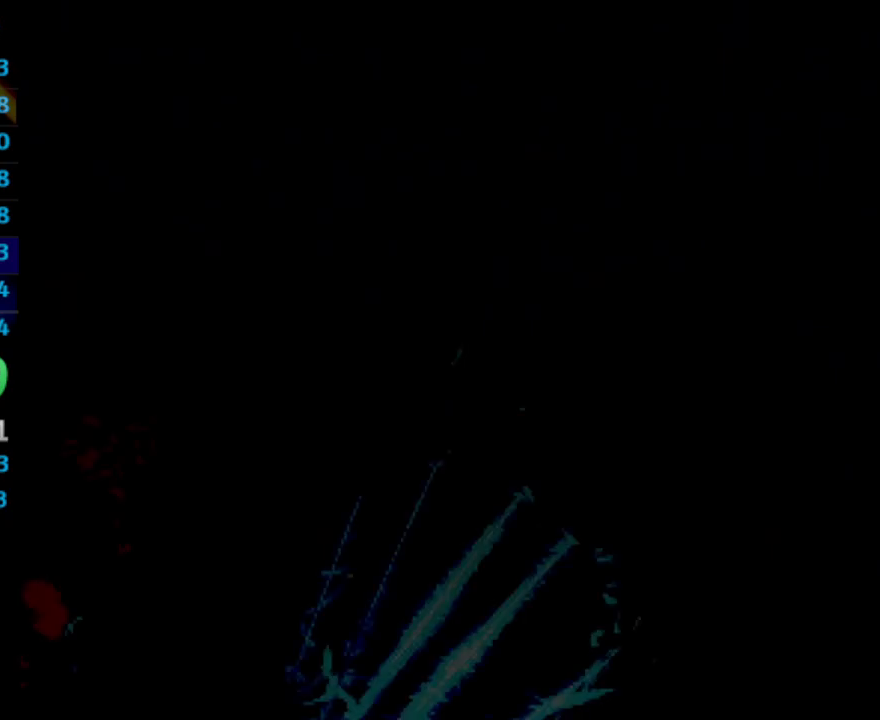
{"buttons": ["CROSS"], "left_stick": "center", "right_stick": "center", "events": [[117, "CROSS", "down"], [183, "CROSS", "up"], [450, "SQUARE", "down"], [483, "CROSS", "down"], [483, "SQUARE", "up"]]}
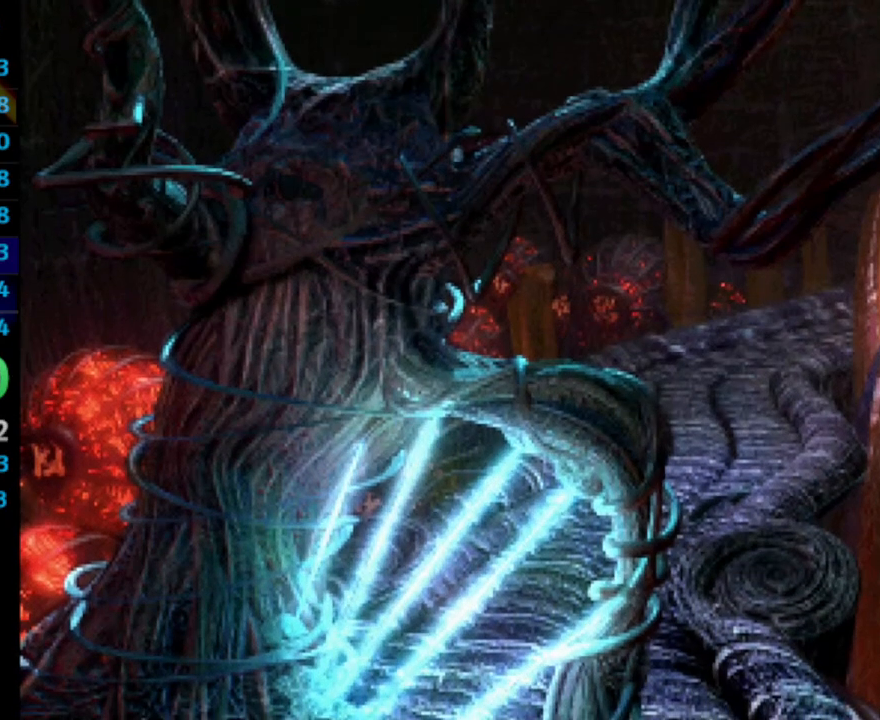
{"buttons": [], "left_stick": "center", "right_stick": "center", "events": [[50, "CROSS", "up"], [100, "SQUARE", "down"], [133, "CROSS", "down"], [133, "SQUARE", "up"], [183, "CROSS", "up"], [267, "CROSS", "down"], [283, "CROSS", "up"], [450, "SQUARE", "down"], [500, "SQUARE", "up"]]}
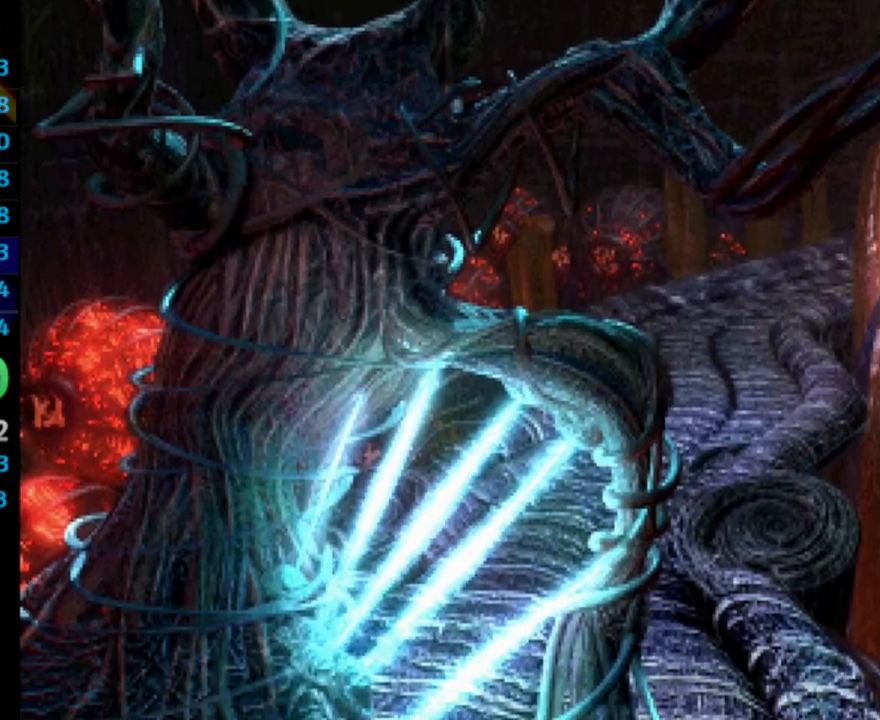
{"buttons": [], "left_stick": "center", "right_stick": "center", "events": [[83, "SQUARE", "down"], [150, "SQUARE", "up"], [167, "CROSS", "down"], [200, "CROSS", "up"], [300, "CROSS", "down"], [317, "CROSS", "up"], [367, "SQUARE", "down"], [417, "SQUARE", "up"]]}
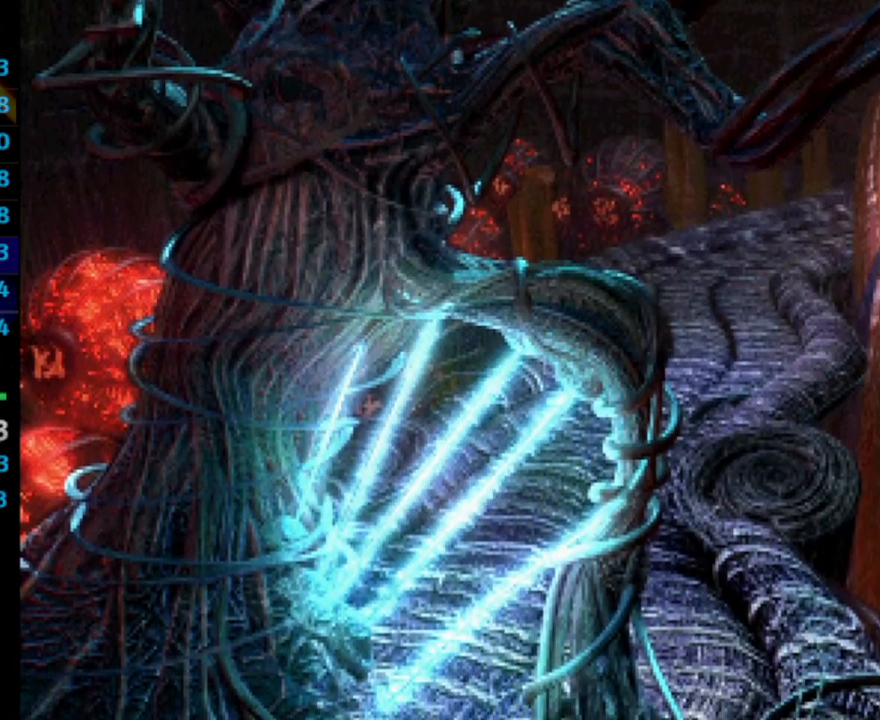
{"buttons": ["SQUARE"], "left_stick": "center", "right_stick": "center", "events": [[133, "SQUARE", "down"], [167, "CROSS", "down"], [167, "SQUARE", "up"], [183, "CROSS", "up"], [217, "SQUARE", "down"], [283, "SQUARE", "up"], [400, "CROSS", "down"], [450, "CROSS", "up"], [483, "SQUARE", "down"]]}
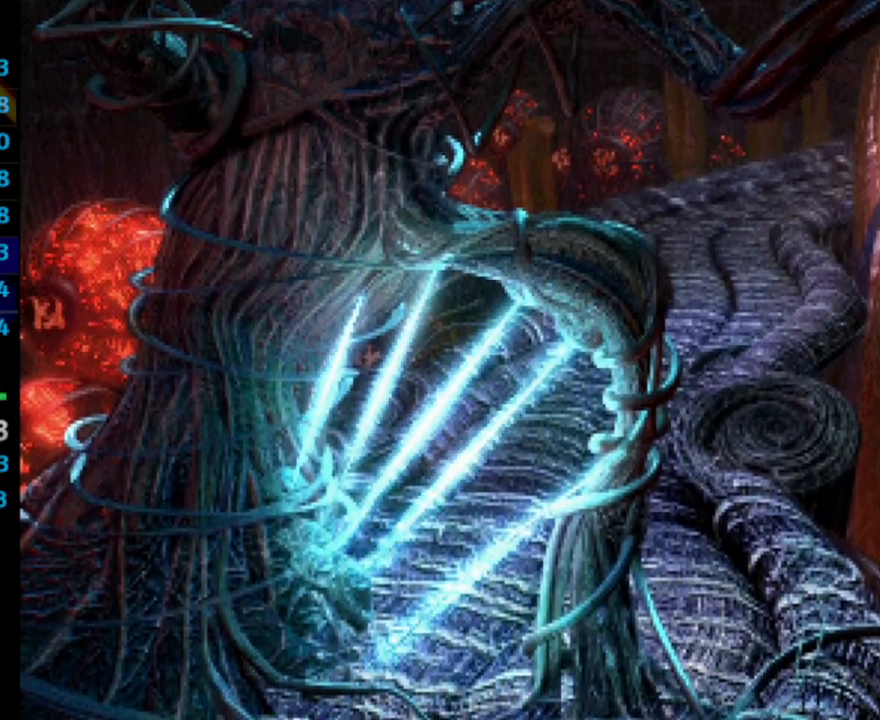
{"buttons": [], "left_stick": "center", "right_stick": "center", "events": [[50, "SQUARE", "up"]]}
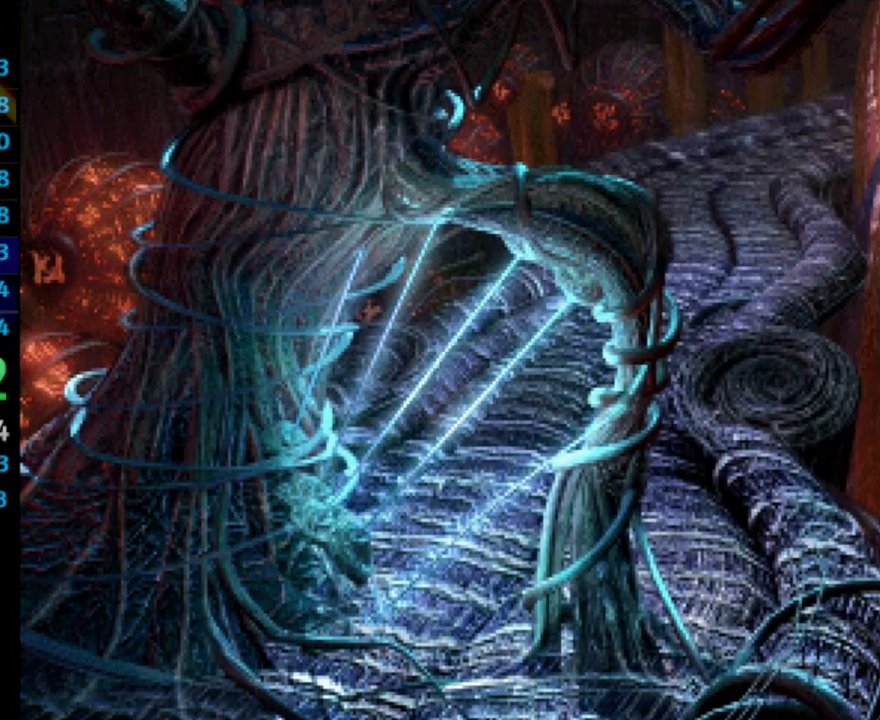
{"buttons": ["SQUARE"], "left_stick": "center", "right_stick": "center", "events": [[250, "SQUARE", "down"], [350, "SQUARE", "up"], [450, "CROSS", "down"], [467, "CROSS", "up"], [500, "SQUARE", "down"]]}
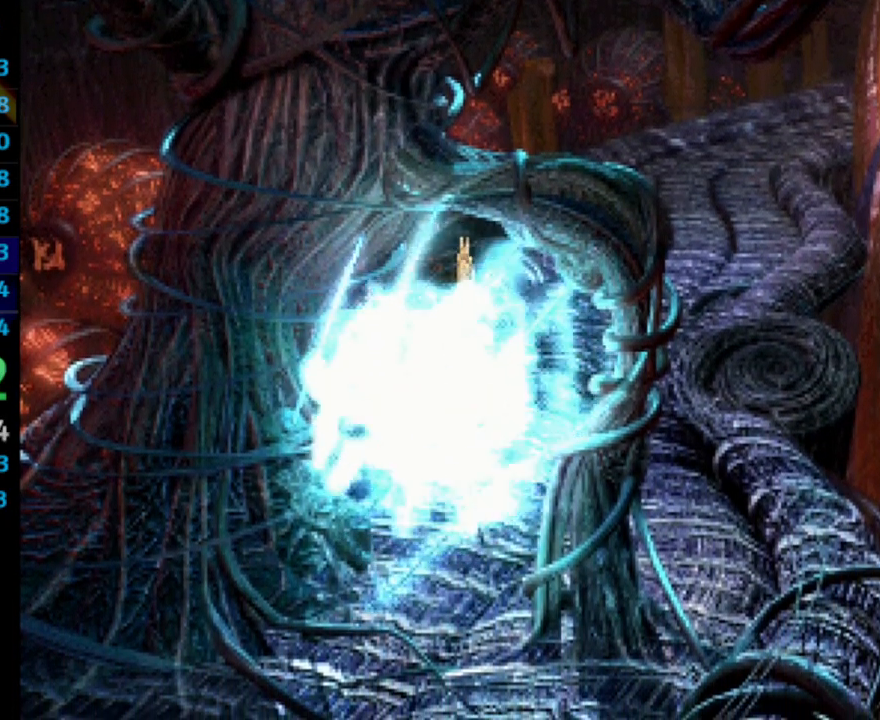
{"buttons": [], "left_stick": "center", "right_stick": "center", "events": [[83, "CROSS", "down"], [83, "SQUARE", "up"], [117, "CROSS", "up"], [167, "SQUARE", "down"], [200, "CROSS", "down"], [200, "SQUARE", "up"], [250, "CROSS", "up"], [283, "SQUARE", "down"], [350, "SQUARE", "up"], [483, "CROSS", "down"], [500, "CROSS", "up"]]}
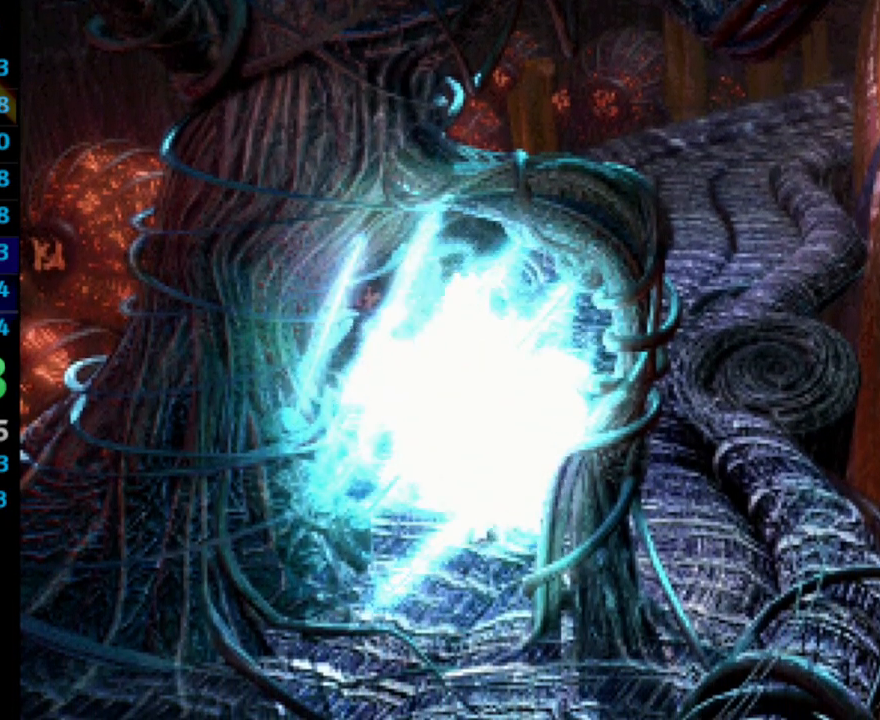
{"buttons": [], "left_stick": "center", "right_stick": "center", "events": [[67, "SQUARE", "down"], [133, "SQUARE", "up"], [183, "CROSS", "down"], [300, "CROSS", "up"], [300, "SQUARE", "down"], [367, "SQUARE", "up"]]}
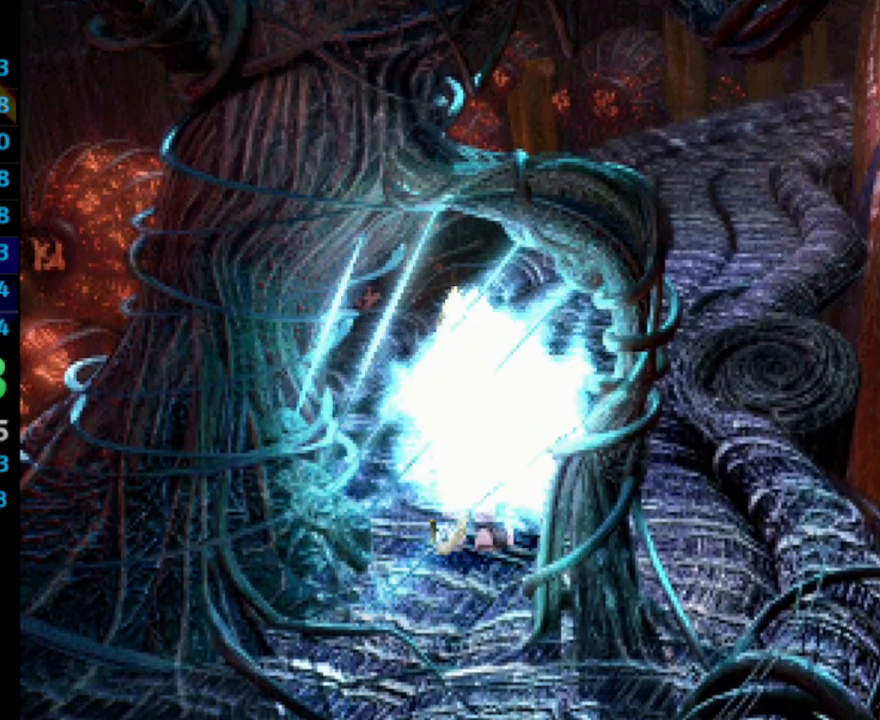
{"buttons": ["SQUARE"], "left_stick": "center", "right_stick": "center", "events": [[50, "SQUARE", "down"], [117, "SQUARE", "up"], [167, "SQUARE", "down"], [217, "SQUARE", "up"], [300, "SQUARE", "down"], [350, "CROSS", "down"], [367, "SQUARE", "up"], [417, "CROSS", "up"], [433, "SQUARE", "down"]]}
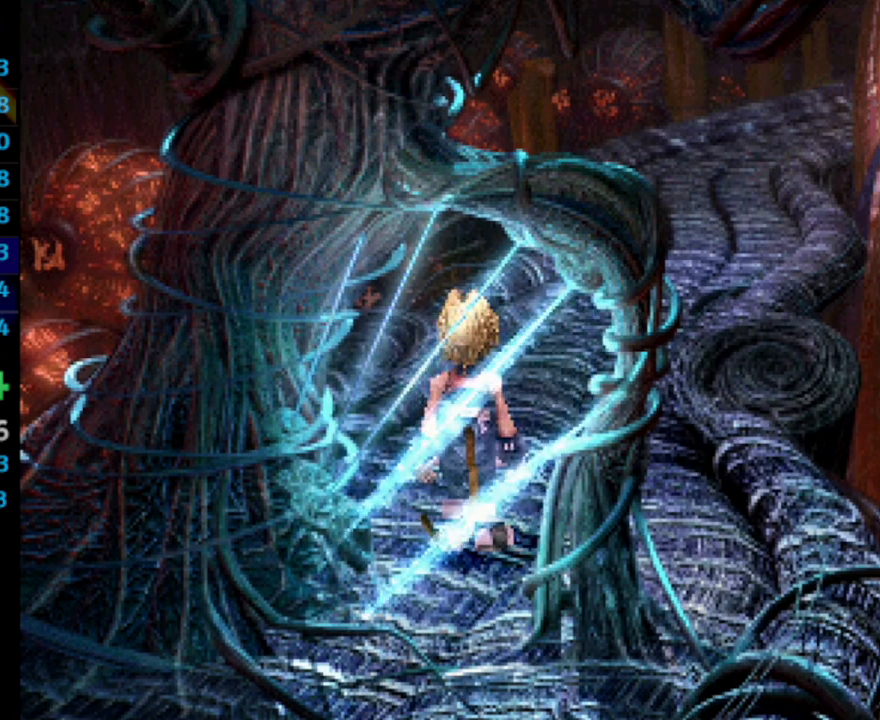
{"buttons": [], "left_stick": "center", "right_stick": "center", "events": [[17, "CROSS", "down"], [17, "SQUARE", "up"], [33, "CROSS", "up"], [133, "CROSS", "down"], [183, "CROSS", "up"], [200, "SQUARE", "down"], [267, "SQUARE", "up"], [383, "SQUARE", "down"], [433, "SQUARE", "up"], [450, "CROSS", "down"], [500, "CROSS", "up"]]}
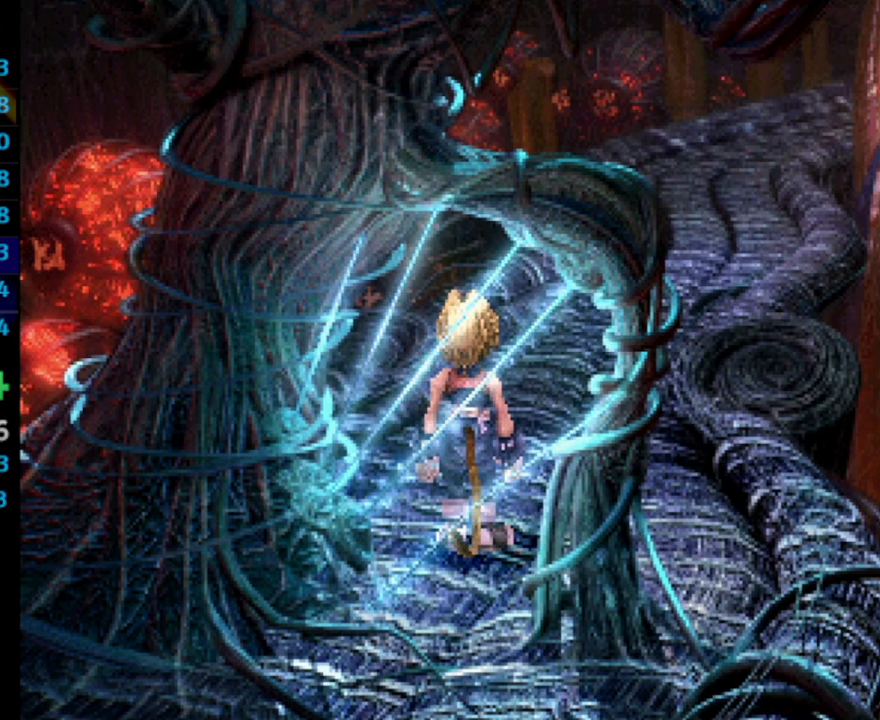
{"buttons": ["SQUARE"], "left_stick": "center", "right_stick": "center", "events": [[33, "SQUARE", "down"], [83, "CROSS", "down"], [83, "SQUARE", "up"], [100, "CROSS", "up"], [150, "SQUARE", "down"], [183, "CROSS", "down"], [200, "SQUARE", "up"], [250, "CROSS", "up"], [283, "SQUARE", "down"], [350, "CROSS", "down"], [350, "SQUARE", "up"], [383, "CROSS", "up"], [450, "CROSS", "down"], [467, "CROSS", "up"], [467, "SQUARE", "down"]]}
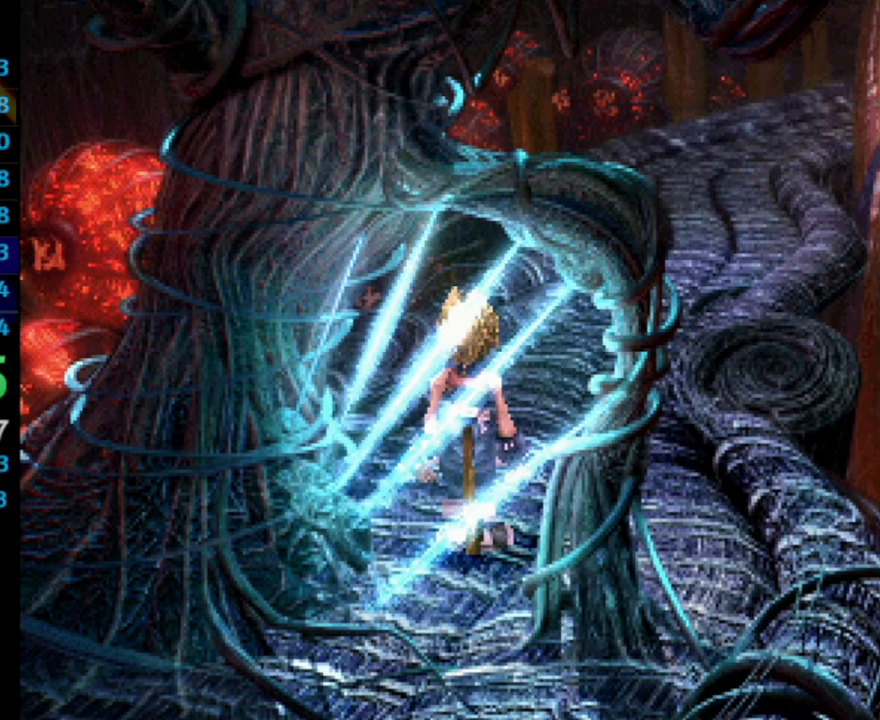
{"buttons": [], "left_stick": "center", "right_stick": "center", "events": [[33, "SQUARE", "up"], [150, "CROSS", "down"], [167, "CROSS", "up"], [200, "SQUARE", "down"], [250, "CROSS", "down"], [250, "SQUARE", "up"], [283, "CROSS", "up"], [433, "SQUARE", "down"], [500, "SQUARE", "up"]]}
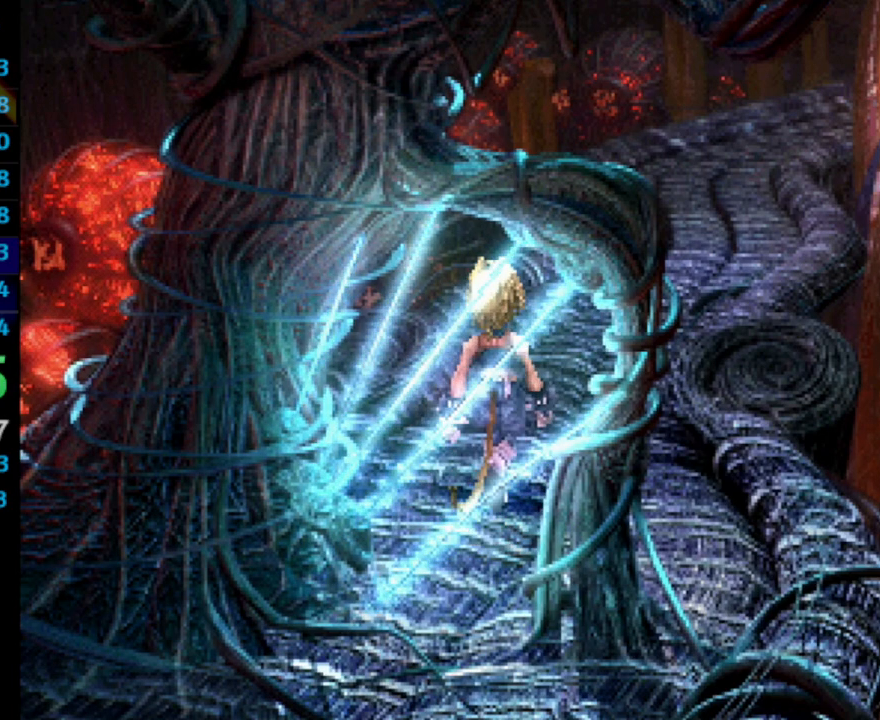
{"buttons": ["DPAD_UP"], "left_stick": "center", "right_stick": "center", "events": [[50, "CROSS", "down"], [117, "CROSS", "up"], [150, "SQUARE", "down"], [200, "DPAD_UP", "down"], [217, "SQUARE", "up"], [317, "CROSS", "down"], [383, "CROSS", "up"], [383, "SQUARE", "down"], [450, "CROSS", "down"], [467, "SQUARE", "up"], [500, "CROSS", "up"]]}
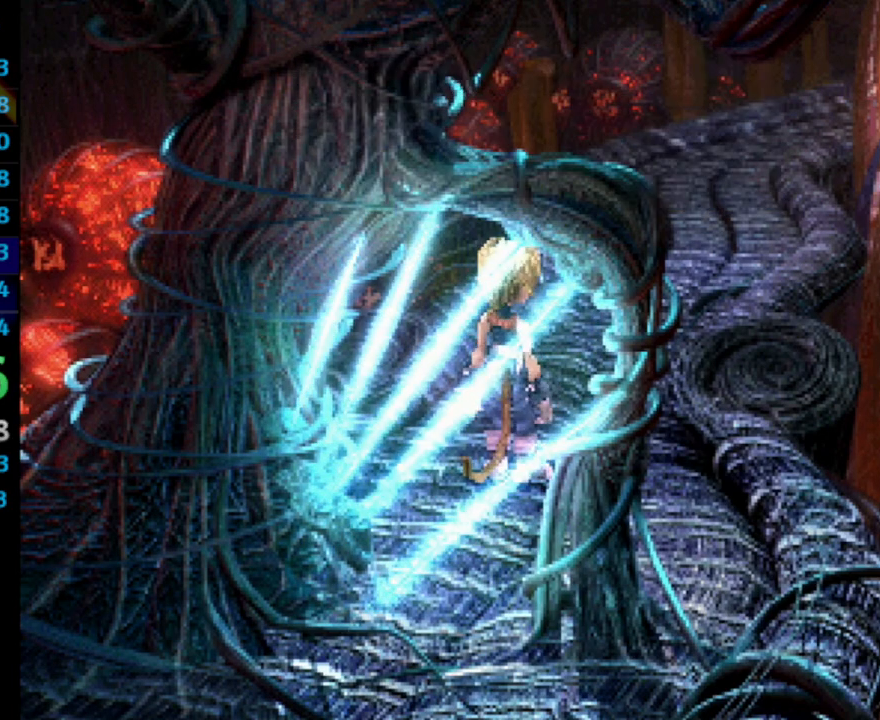
{"buttons": ["DPAD_UP"], "left_stick": "center", "right_stick": "center", "events": [[17, "SQUARE", "down"], [50, "CROSS", "down"], [67, "SQUARE", "up"], [83, "CROSS", "up"], [150, "SQUARE", "down"], [167, "SQUARE", "up"], [200, "CROSS", "down"], [233, "CROSS", "up"], [267, "SQUARE", "down"], [283, "SQUARE", "up"], [400, "SQUARE", "down"], [450, "SQUARE", "up"]]}
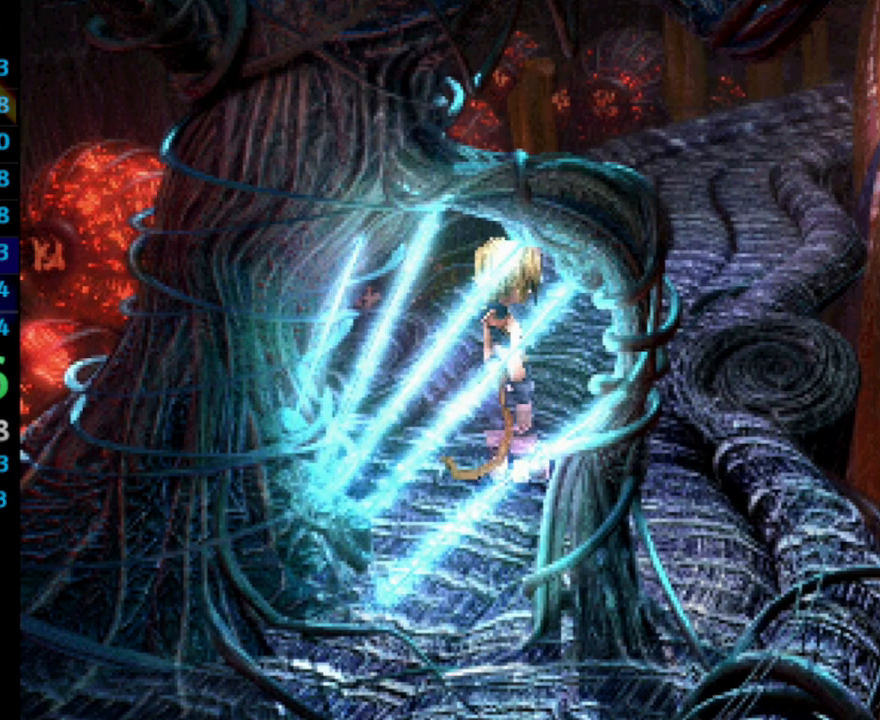
{"buttons": ["CROSS", "DPAD_UP"], "left_stick": "center", "right_stick": "center", "events": [[67, "CROSS", "down"], [133, "CROSS", "up"], [167, "SQUARE", "down"], [200, "SQUARE", "up"], [233, "CROSS", "down"], [250, "CROSS", "up"], [283, "SQUARE", "down"], [350, "SQUARE", "up"], [367, "CROSS", "down"], [400, "CROSS", "up"], [433, "SQUARE", "down"], [450, "SQUARE", "up"], [500, "CROSS", "down"]]}
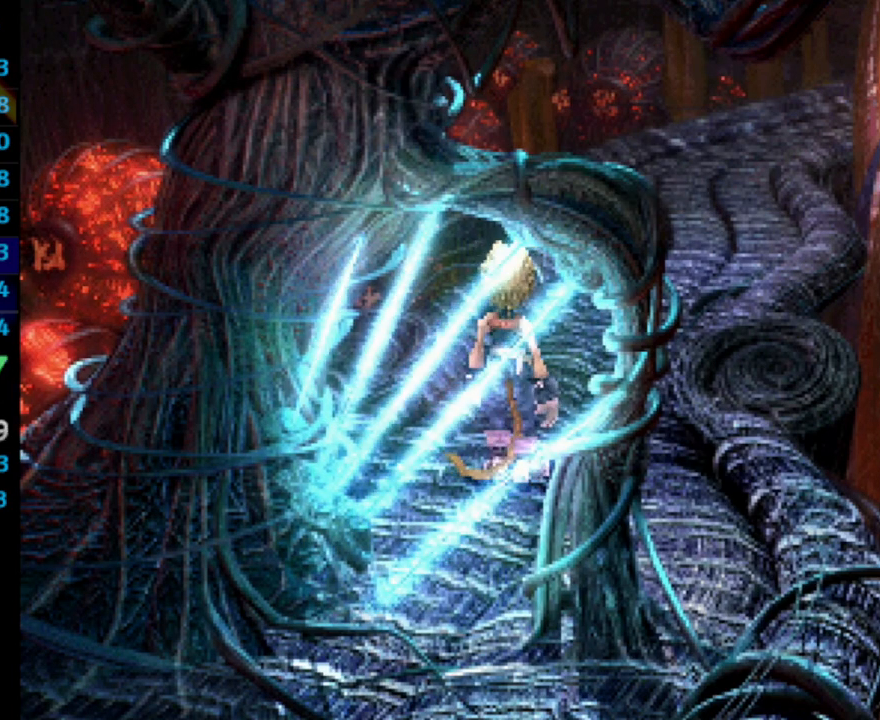
{"buttons": ["SQUARE", "DPAD_UP"], "left_stick": "center", "right_stick": "center", "events": [[50, "CROSS", "up"], [83, "SQUARE", "down"], [133, "SQUARE", "up"], [150, "CROSS", "down"], [183, "CROSS", "up"], [217, "SQUARE", "down"], [233, "SQUARE", "up"], [267, "CROSS", "down"], [300, "CROSS", "up"], [350, "SQUARE", "down"], [400, "CROSS", "down"], [400, "SQUARE", "up"], [433, "CROSS", "up"], [483, "SQUARE", "down"]]}
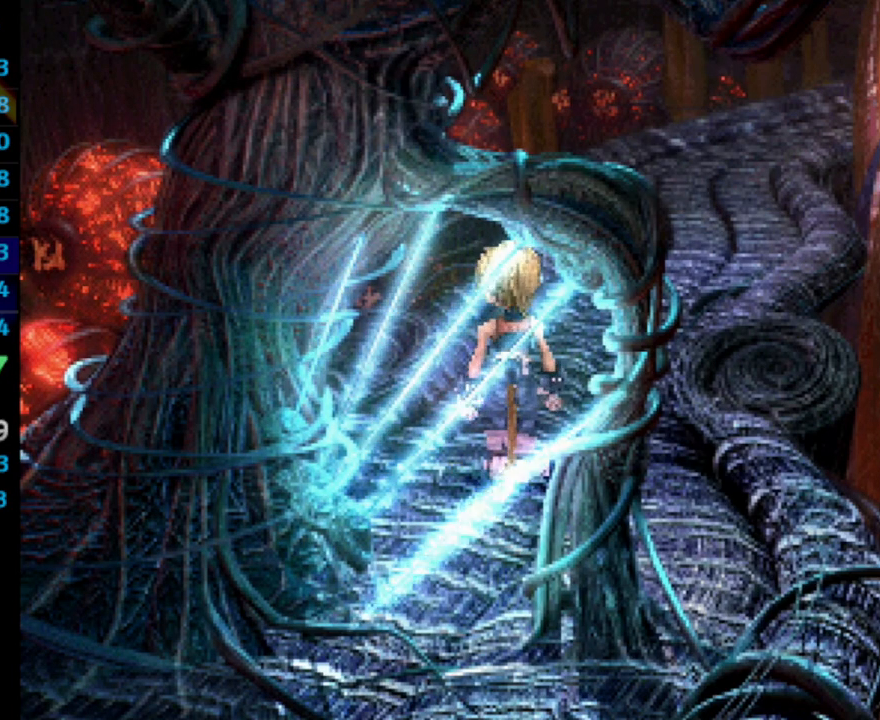
{"buttons": ["DPAD_UP"], "left_stick": "center", "right_stick": "center", "events": [[17, "SQUARE", "up"], [117, "SQUARE", "down"], [167, "SQUARE", "up"], [250, "SQUARE", "down"], [333, "CROSS", "down"], [350, "SQUARE", "up"], [383, "CROSS", "up"]]}
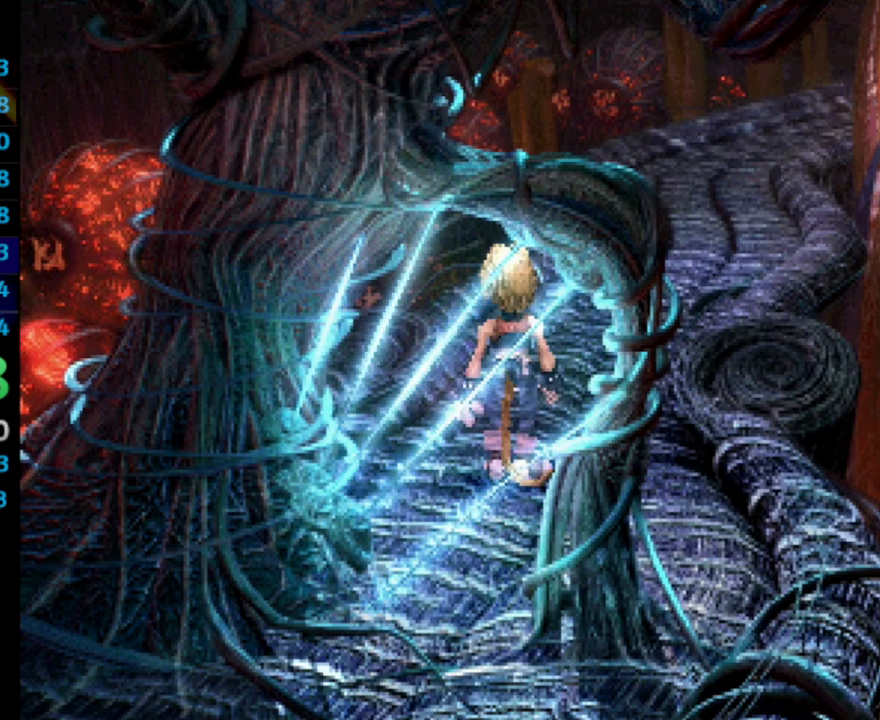
{"buttons": ["SQUARE", "DPAD_UP"], "left_stick": "center", "right_stick": "center", "events": [[33, "SQUARE", "down"], [67, "SQUARE", "up"], [83, "CROSS", "down"], [150, "CROSS", "up"], [150, "SQUARE", "down"], [200, "SQUARE", "up"], [400, "CROSS", "down"], [433, "CROSS", "up"], [467, "SQUARE", "down"]]}
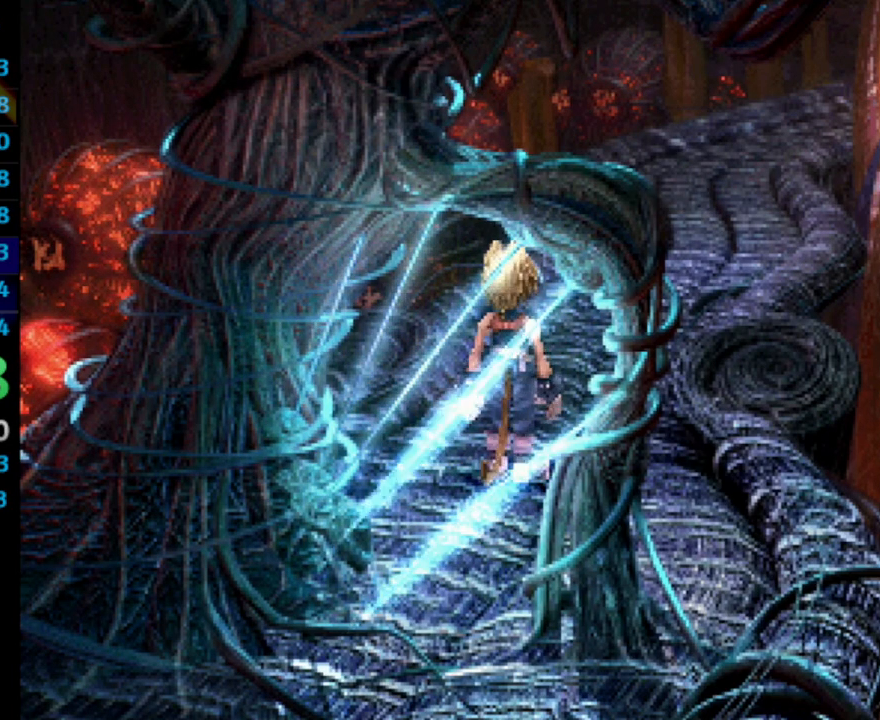
{"buttons": ["DPAD_UP"], "left_stick": "center", "right_stick": "center", "events": [[33, "SQUARE", "up"], [50, "CROSS", "down"], [117, "CROSS", "up"], [117, "SQUARE", "down"], [150, "SQUARE", "up"], [267, "CROSS", "down"], [333, "CROSS", "up"], [333, "SQUARE", "down"], [383, "CROSS", "down"], [383, "SQUARE", "up"], [433, "CROSS", "up"]]}
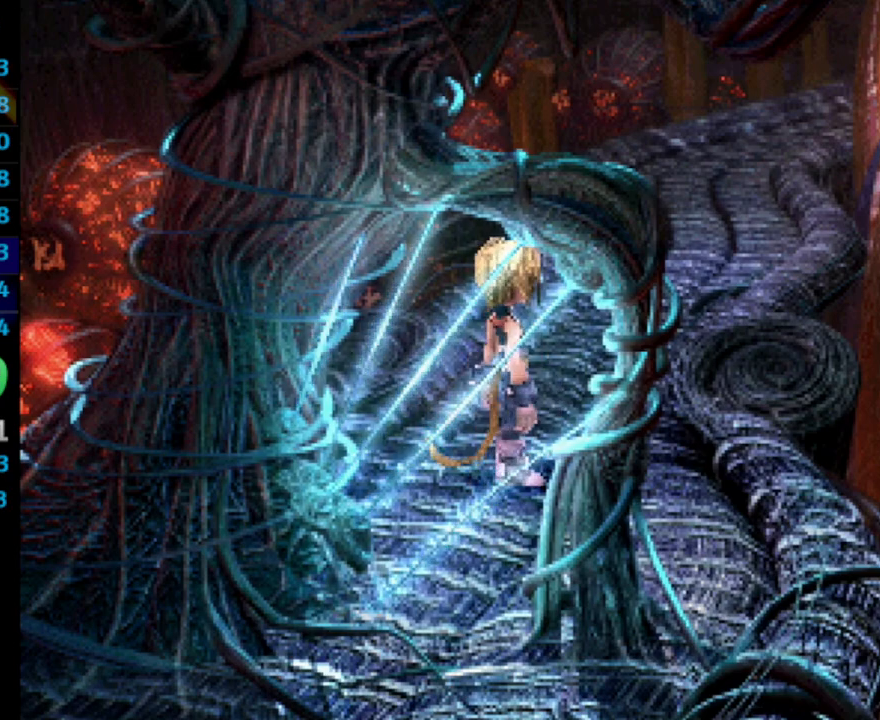
{"buttons": ["SQUARE", "DPAD_UP"], "left_stick": "center", "right_stick": "center", "events": [[83, "SQUARE", "down"], [150, "SQUARE", "up"], [200, "SQUARE", "down"], [283, "CROSS", "down"], [283, "SQUARE", "up"], [333, "CROSS", "up"], [400, "CROSS", "down"], [450, "CROSS", "up"], [483, "SQUARE", "down"]]}
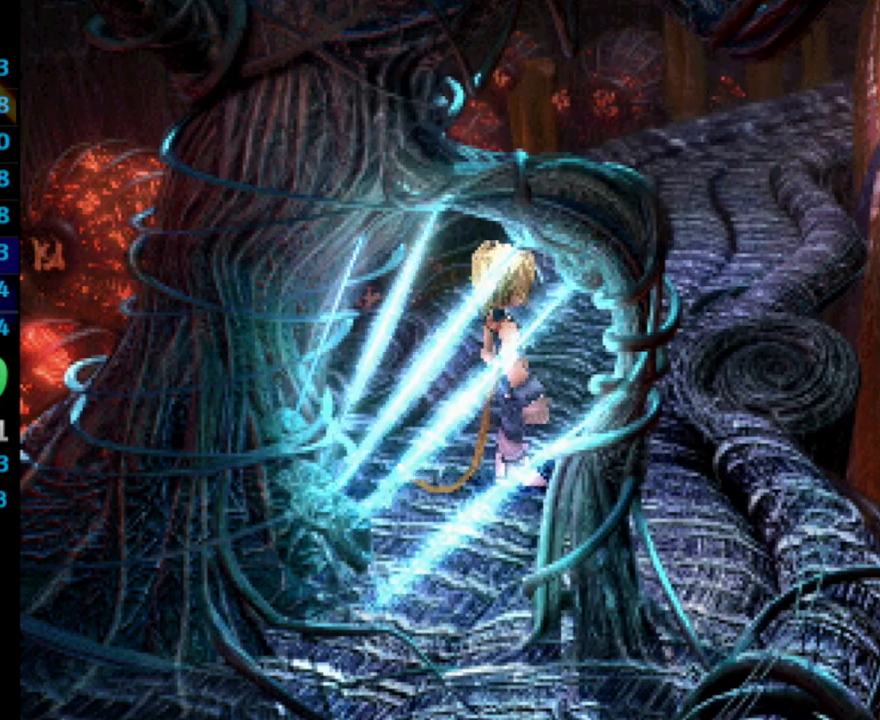
{"buttons": ["DPAD_UP"], "left_stick": "center", "right_stick": "center", "events": [[33, "SQUARE", "up"], [50, "CROSS", "down"], [83, "CROSS", "up"], [167, "CROSS", "down"], [233, "CROSS", "up"], [283, "SQUARE", "down"], [350, "SQUARE", "up"], [417, "SQUARE", "down"], [483, "SQUARE", "up"]]}
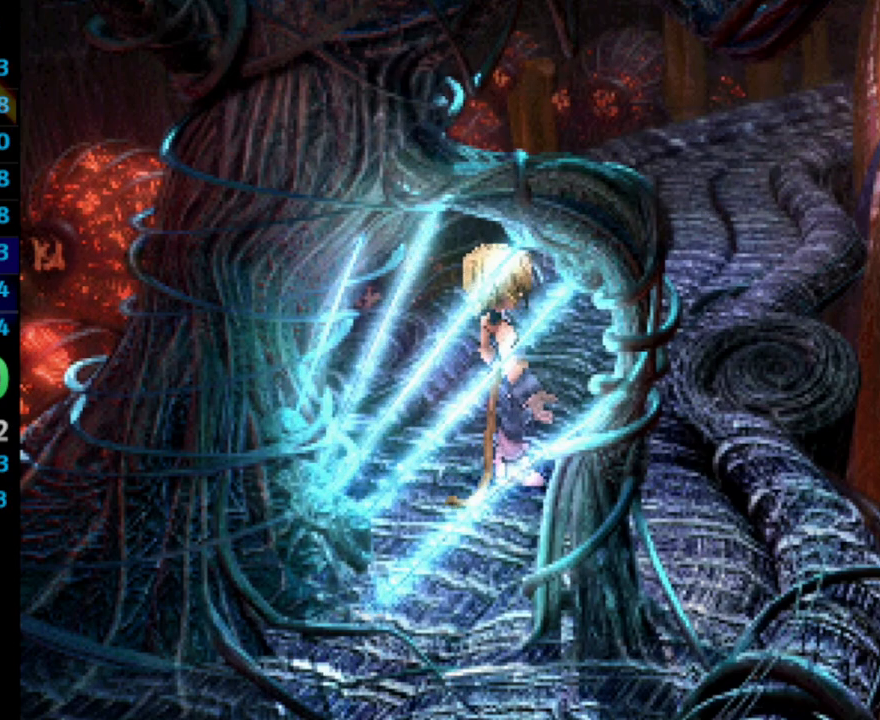
{"buttons": ["DPAD_UP"], "left_stick": "center", "right_stick": "center", "events": [[83, "CROSS", "down"], [100, "CROSS", "up"], [133, "SQUARE", "down"], [167, "CROSS", "down"], [167, "SQUARE", "up"], [200, "CROSS", "up"], [350, "SQUARE", "down"], [367, "CROSS", "down"], [367, "SQUARE", "up"], [417, "CROSS", "up"], [433, "SQUARE", "down"], [483, "SQUARE", "up"]]}
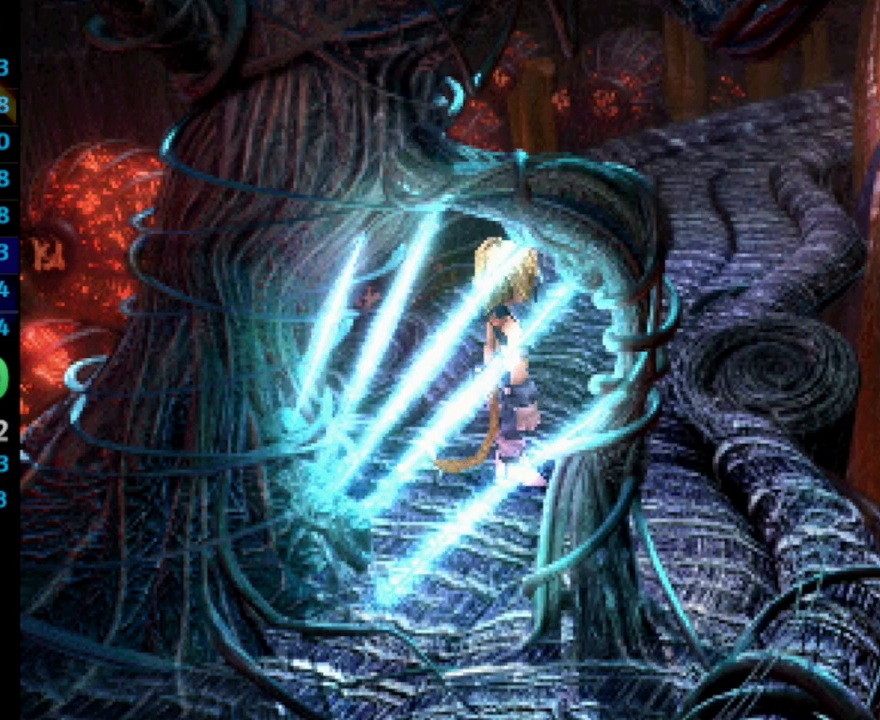
{"buttons": ["SQUARE", "DPAD_UP"], "left_stick": "center", "right_stick": "center", "events": [[100, "CROSS", "down"], [133, "CROSS", "up"], [150, "SQUARE", "down"], [200, "CROSS", "down"], [200, "SQUARE", "up"], [250, "CROSS", "up"], [317, "CROSS", "down"], [367, "CROSS", "up"], [383, "SQUARE", "down"], [467, "SQUARE", "up"], [500, "SQUARE", "down"]]}